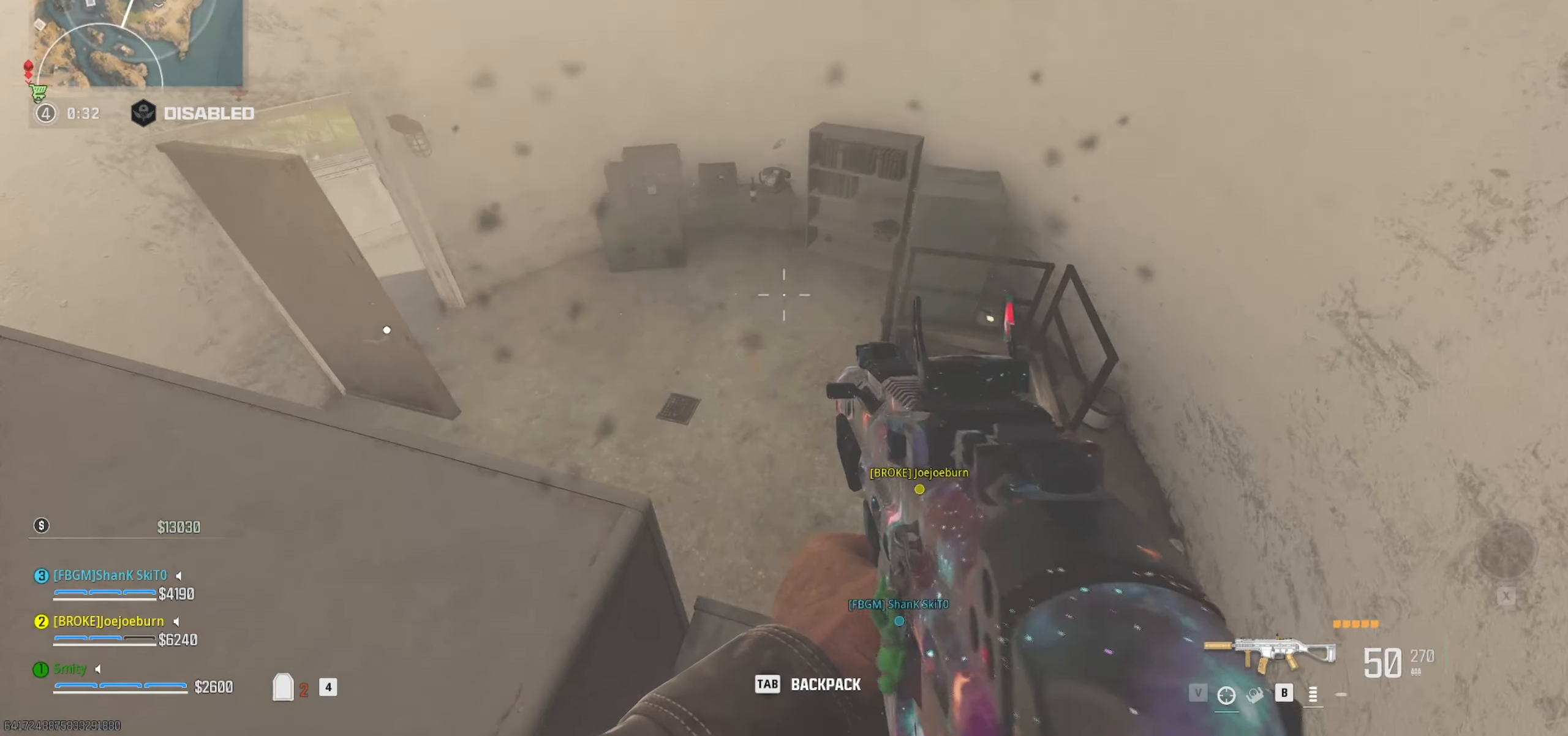
Gameplay with keyboard and mouse; each line is a JSON object with the keys and mouse buttons held at the frame after it. "events" lists presses ("down") and releases ("up") of "1", "2", "3", "4", "5", "a", "alt", "c", "caps_lock", "ctrl", "d", "e", "f", "g", "q", "r", "s", "shift", "space", "t", "tab", "v", "w", "x", "z", "mouse_left", "mouse_wheel" and "mouse_right" between this image and that frame as [ms after this image, input, new state], when the widget could be followed in between. "mouse_left", "mouse_wheel", "mouse_right" = the "left", "wheel", "right" buttons of the "mouse" list. No other keys are recorded. "wheel" means that the mouse wheel is clicked or scrolled. Not read: mouse_move.
{"keys": [], "mouse": [], "events": [[450, "d", "down"], [500, "d", "up"]]}
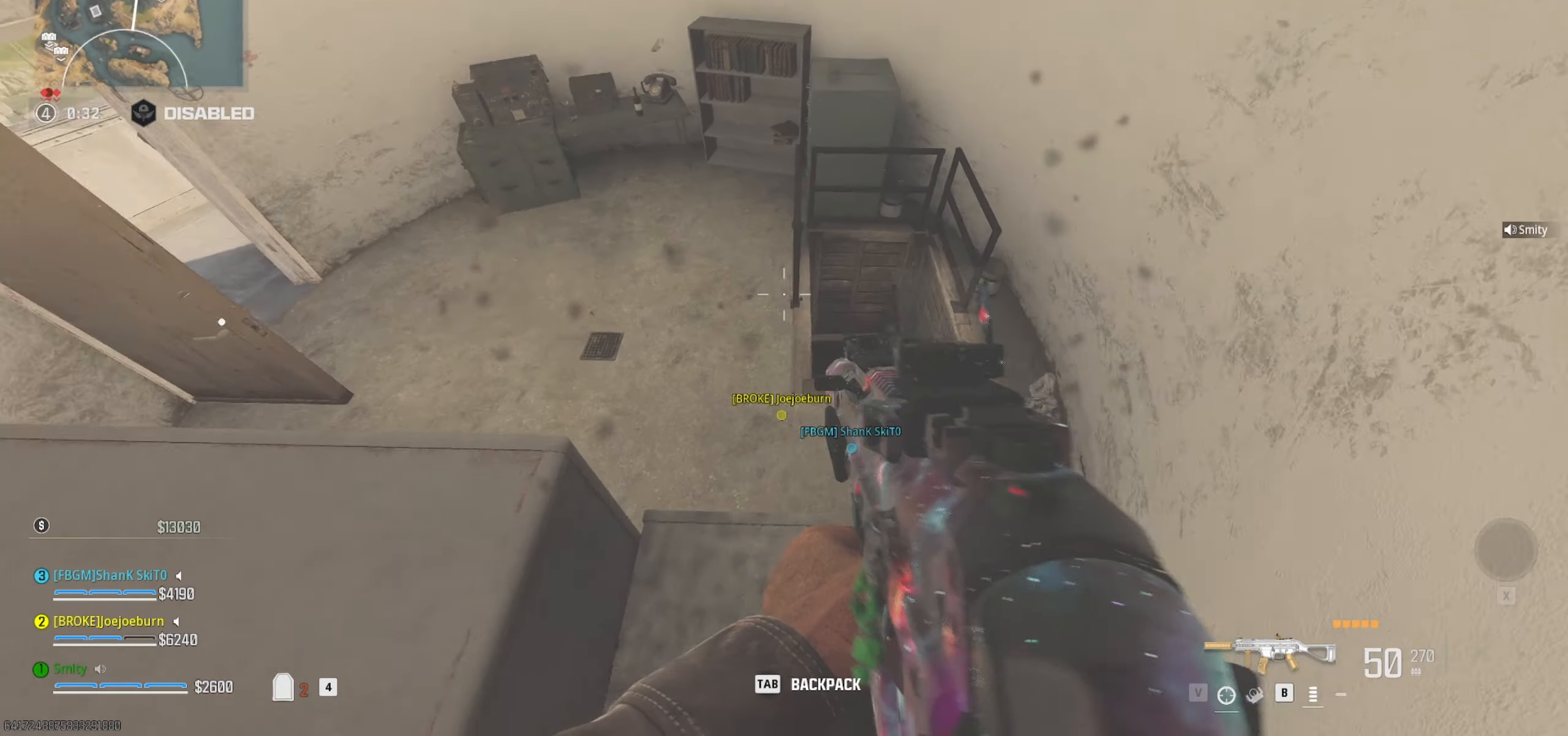
{"keys": [], "mouse": [], "events": []}
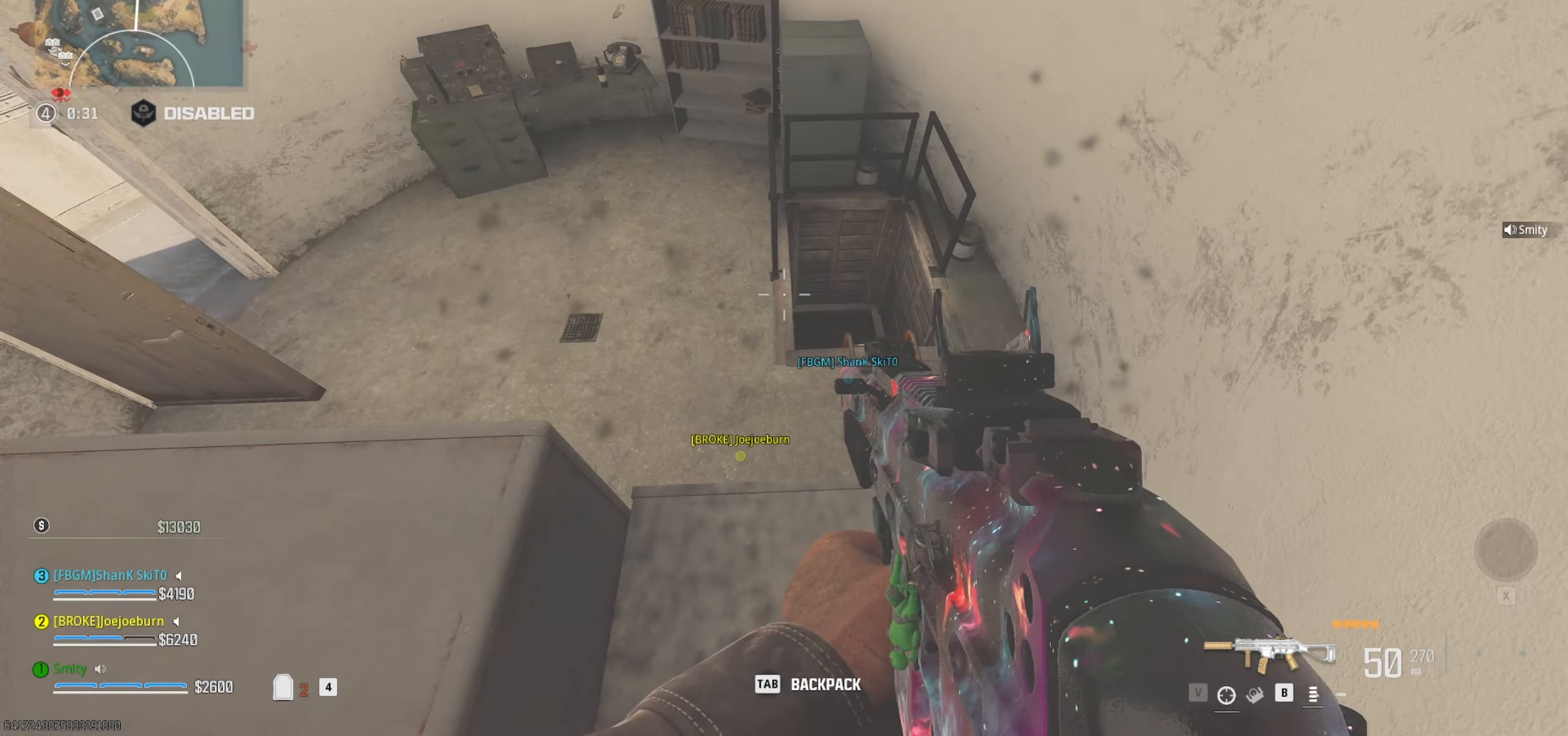
{"keys": [], "mouse": [], "events": []}
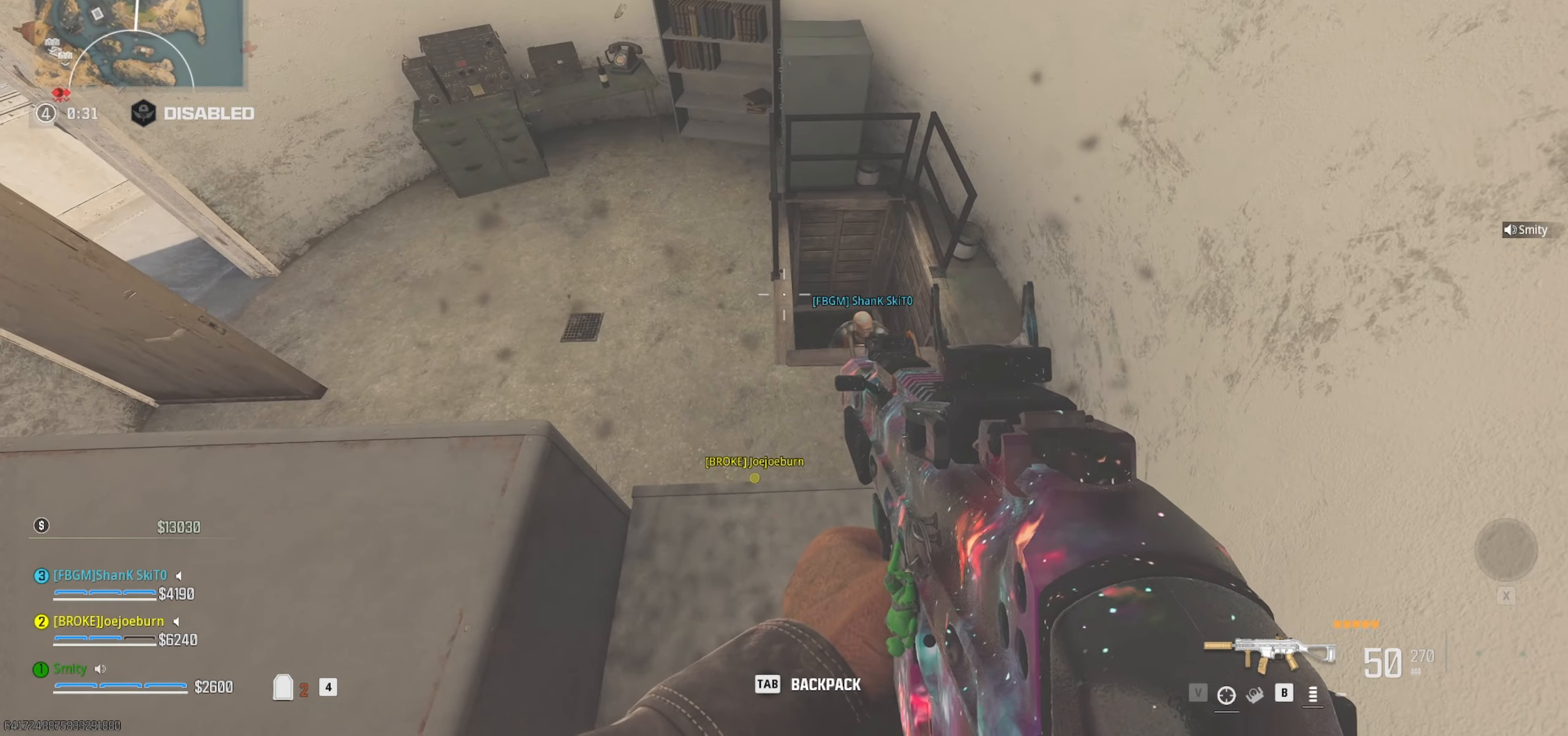
{"keys": [], "mouse": [], "events": [[117, "d", "down"], [267, "w", "down"], [400, "d", "up"], [450, "w", "up"]]}
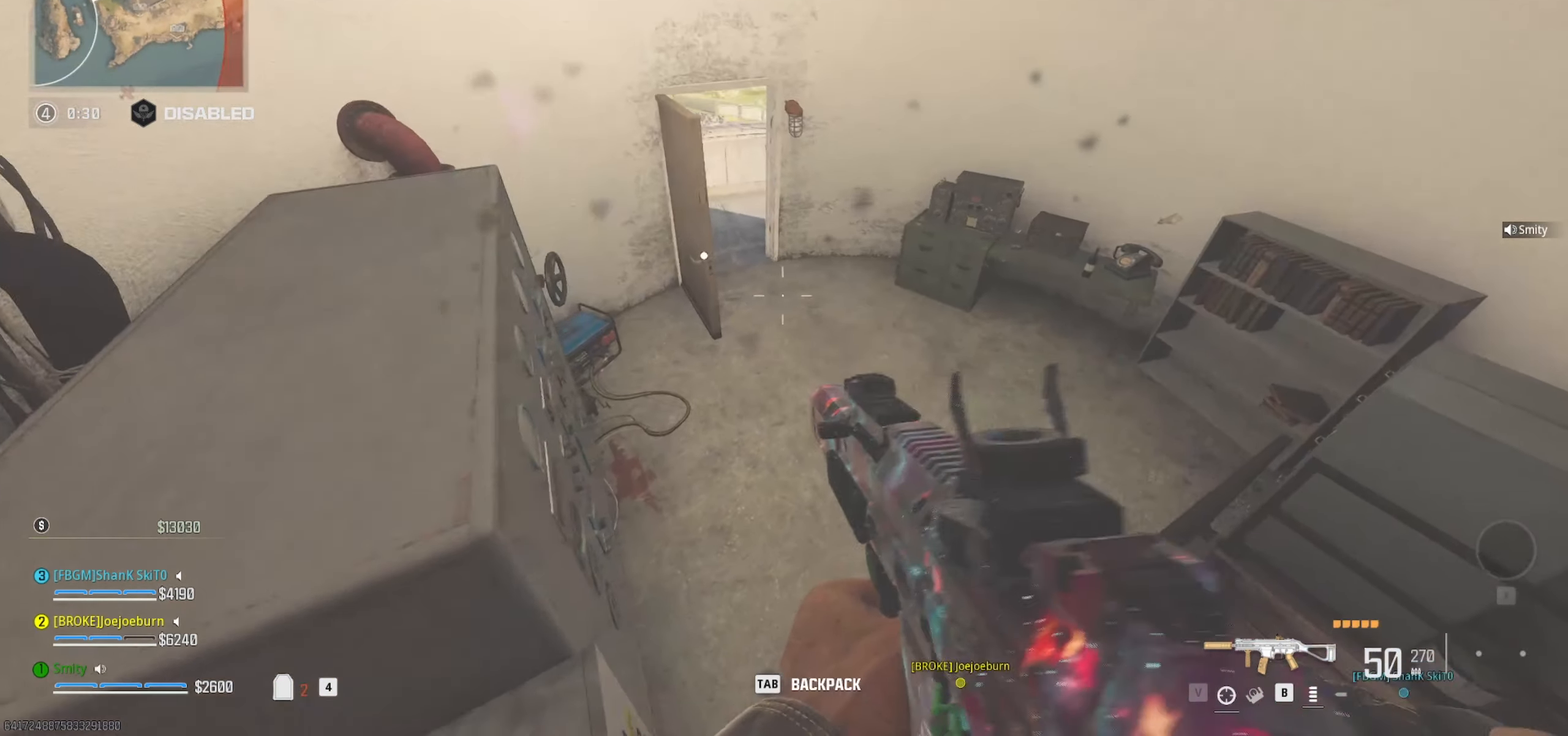
{"keys": ["w"], "mouse": [], "events": [[467, "w", "down"]]}
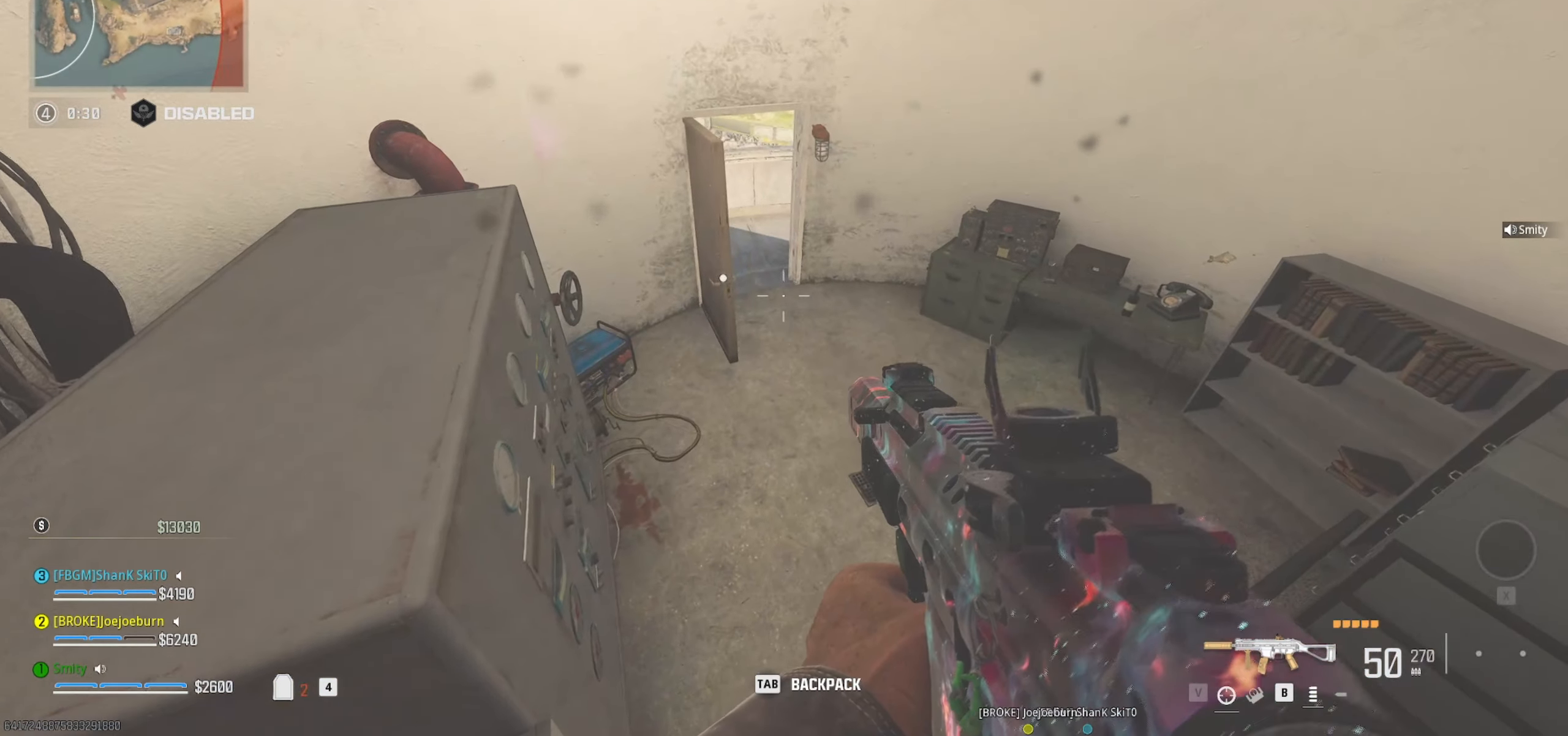
{"keys": ["w"], "mouse": [], "events": [[17, "d", "down"], [50, "shift", "down"], [100, "d", "up"], [150, "shift", "up"], [250, "shift", "down"], [433, "shift", "up"]]}
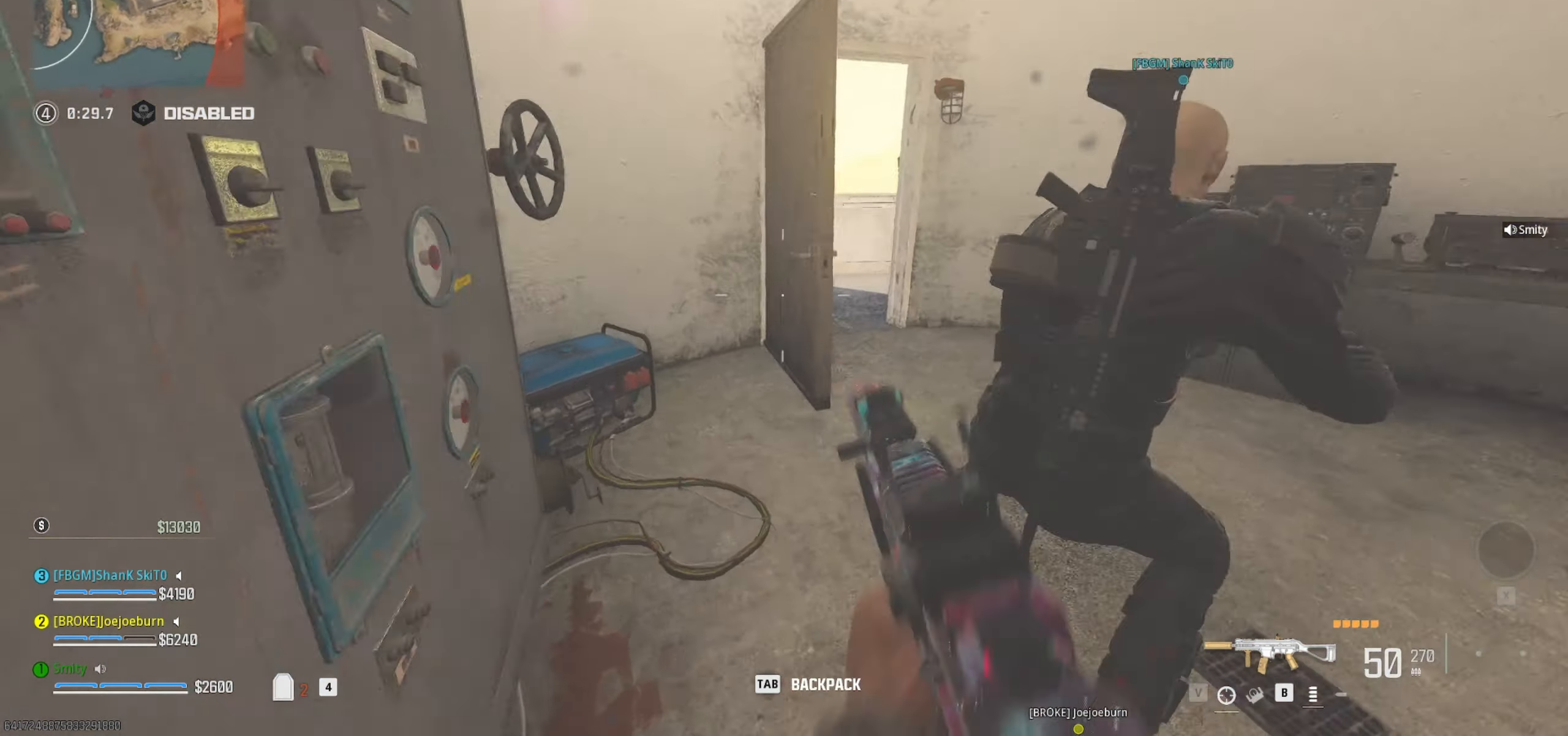
{"keys": [], "mouse": [], "events": [[117, "d", "down"], [167, "shift", "down"], [300, "shift", "up"], [400, "d", "up"], [450, "w", "up"]]}
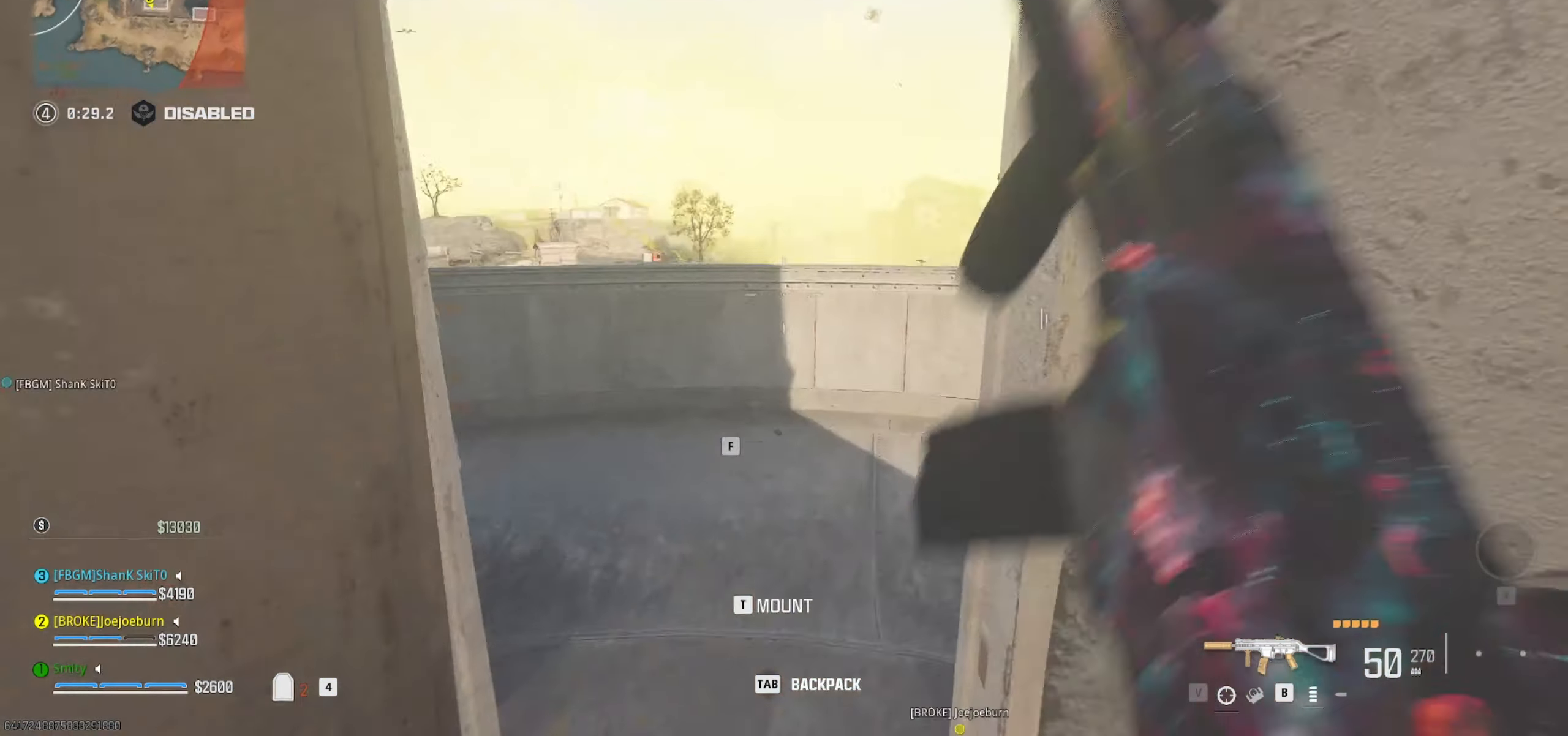
{"keys": ["a", "shift", "w"], "mouse": [], "events": [[133, "w", "down"], [183, "shift", "down"], [283, "shift", "up"], [367, "shift", "down"], [467, "a", "down"]]}
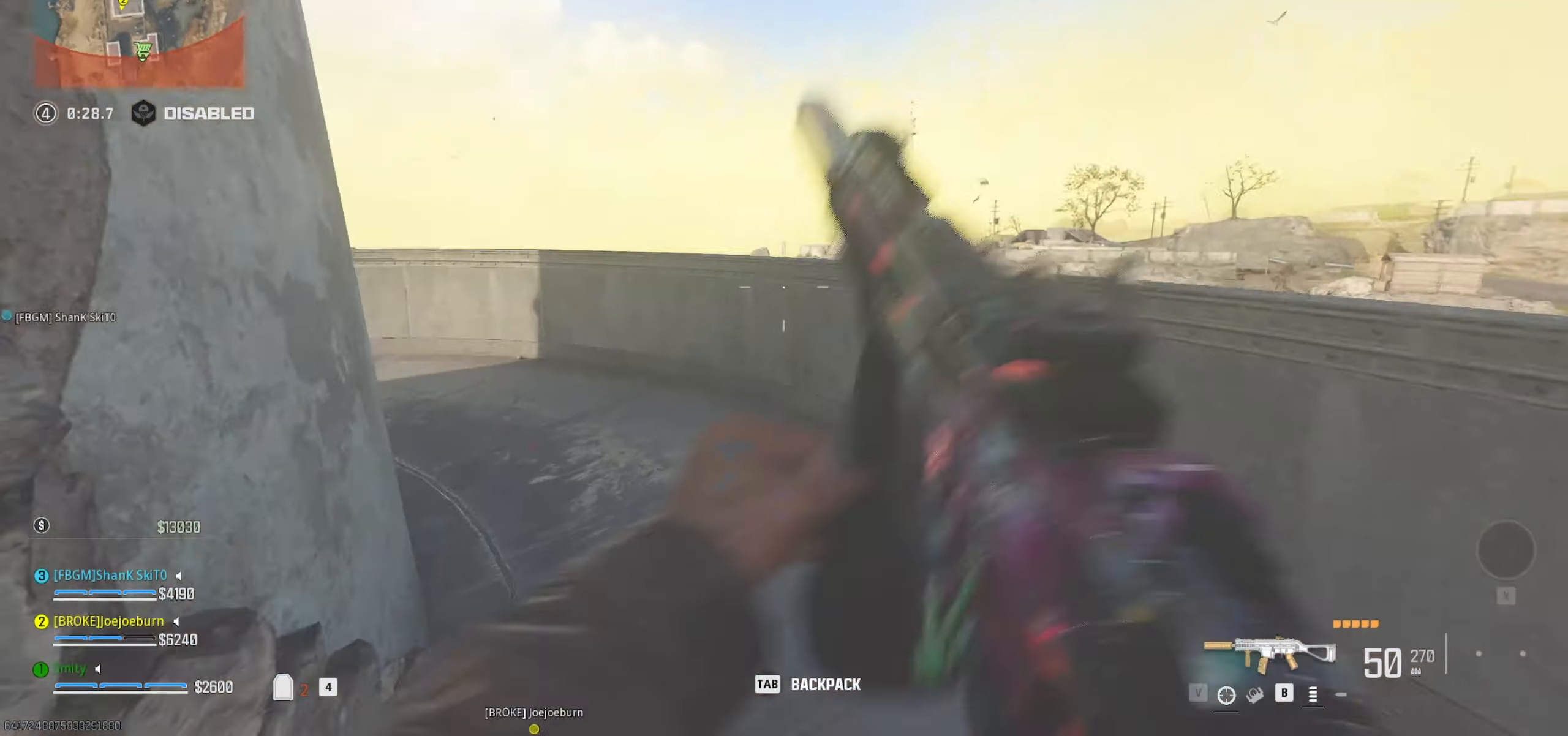
{"keys": ["a", "w"], "mouse": [], "events": [[17, "shift", "up"], [150, "a", "up"], [150, "w", "up"], [284, "mouse_wheel", "down"], [334, "mouse_wheel", "up"], [384, "w", "down"], [434, "a", "down"]]}
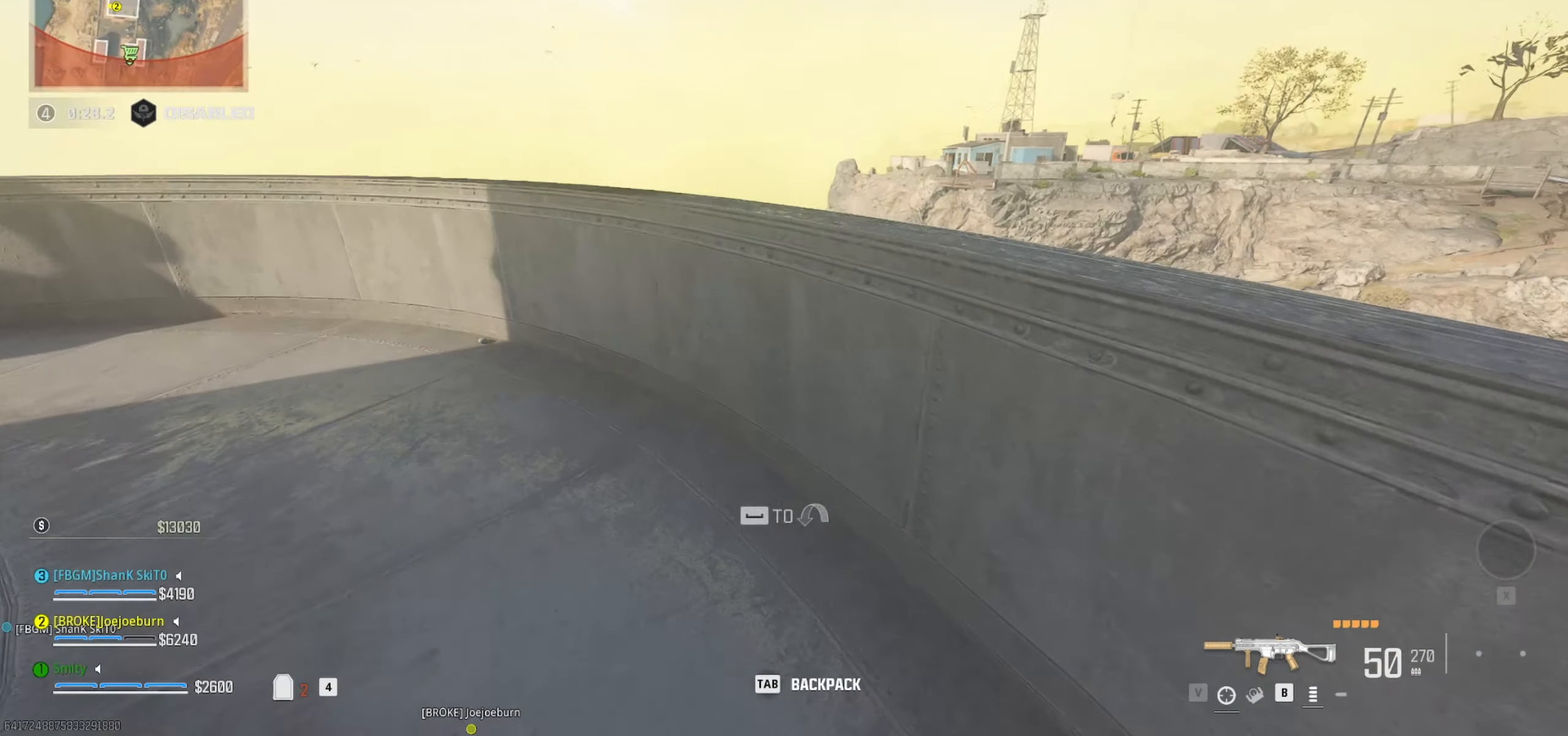
{"keys": ["space"], "mouse": [], "events": [[17, "a", "up"], [67, "d", "down"], [300, "d", "up"], [300, "w", "up"], [500, "space", "down"]]}
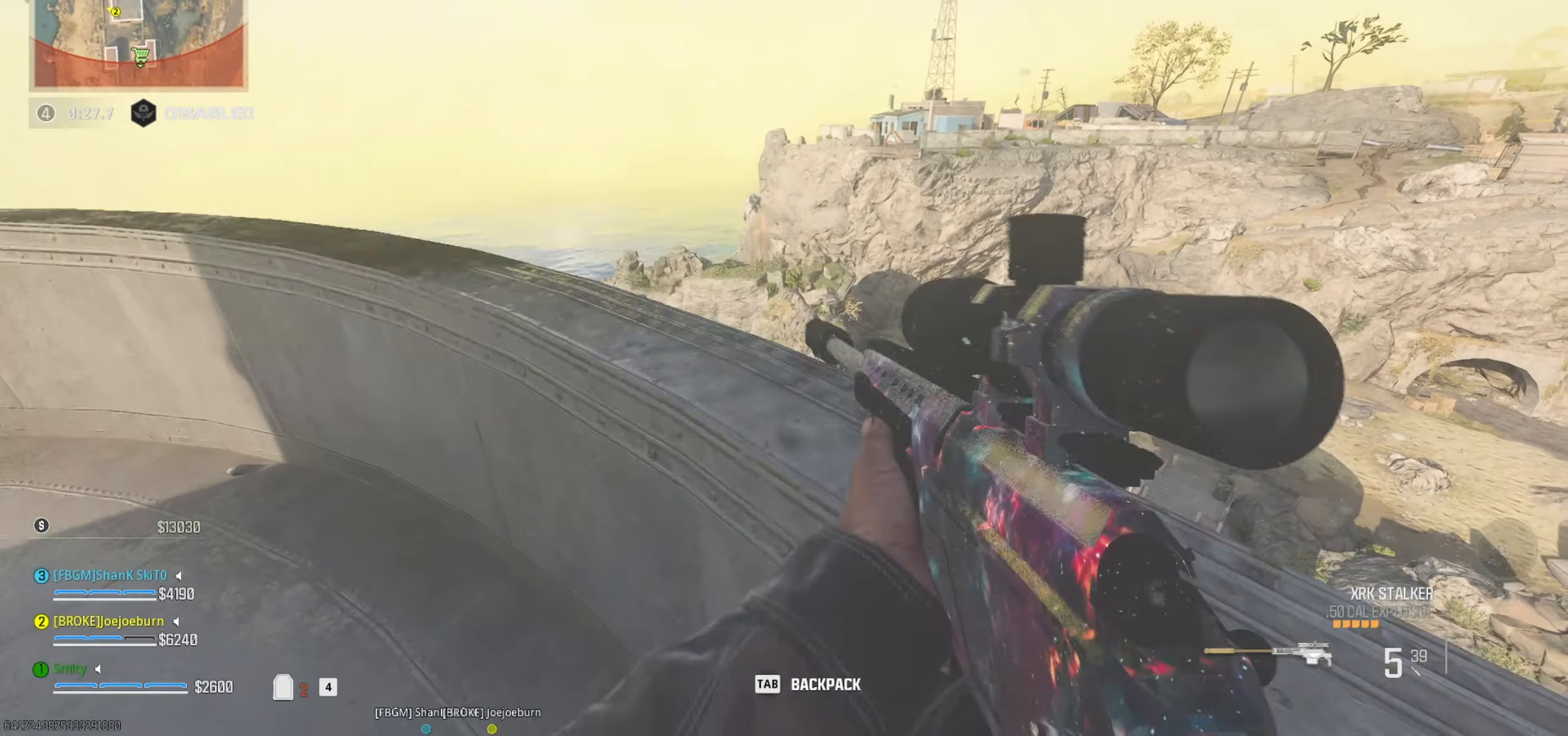
{"keys": [], "mouse": [], "events": [[34, "d", "down"], [84, "w", "down"], [134, "space", "up"], [167, "d", "up"], [234, "w", "up"], [267, "a", "down"], [367, "a", "up"]]}
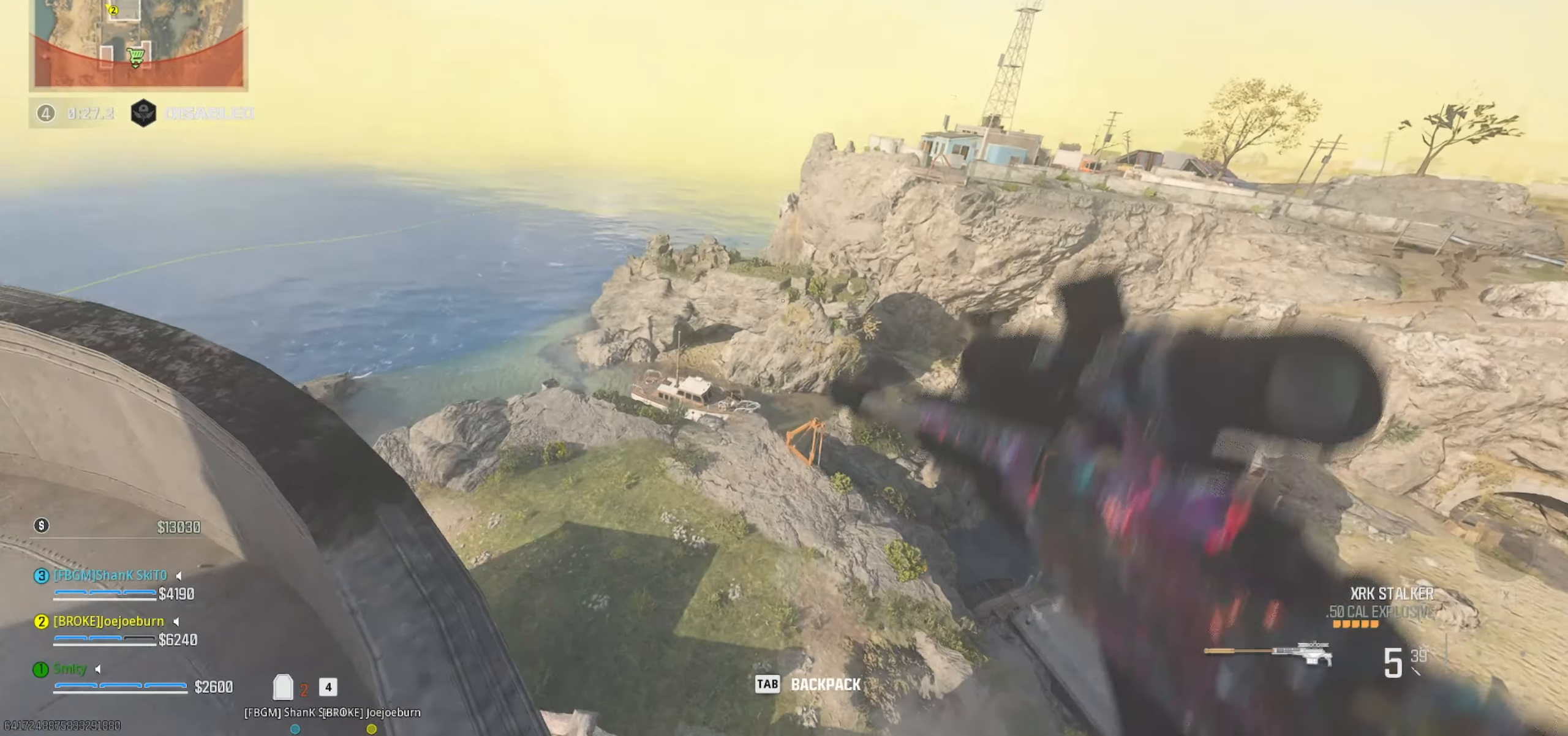
{"keys": [], "mouse": ["right"], "events": [[50, "c", "down"], [100, "a", "down"], [150, "c", "up"], [250, "mouse_right", "down"], [284, "a", "up"]]}
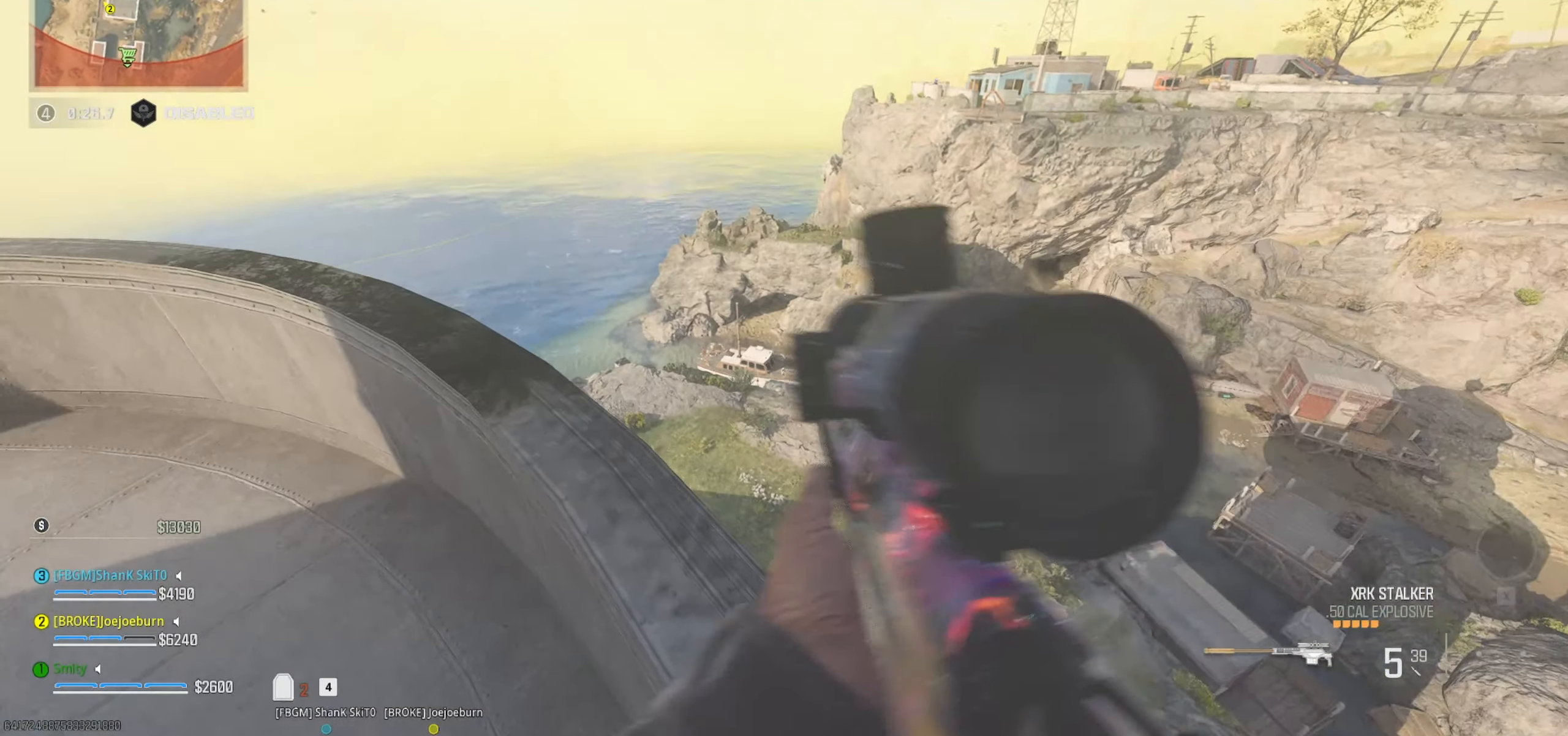
{"keys": [], "mouse": ["right"], "events": []}
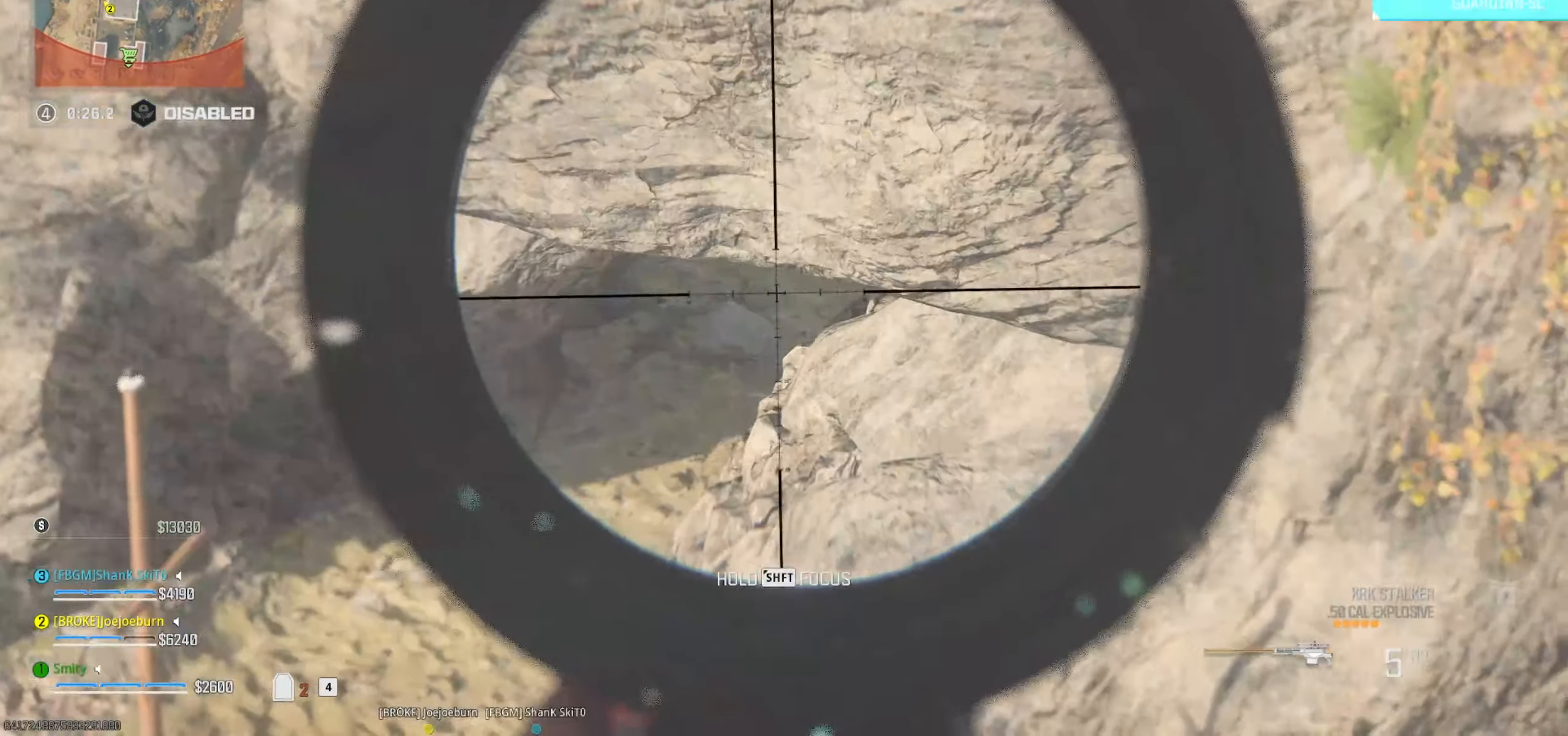
{"keys": [], "mouse": ["right"], "events": []}
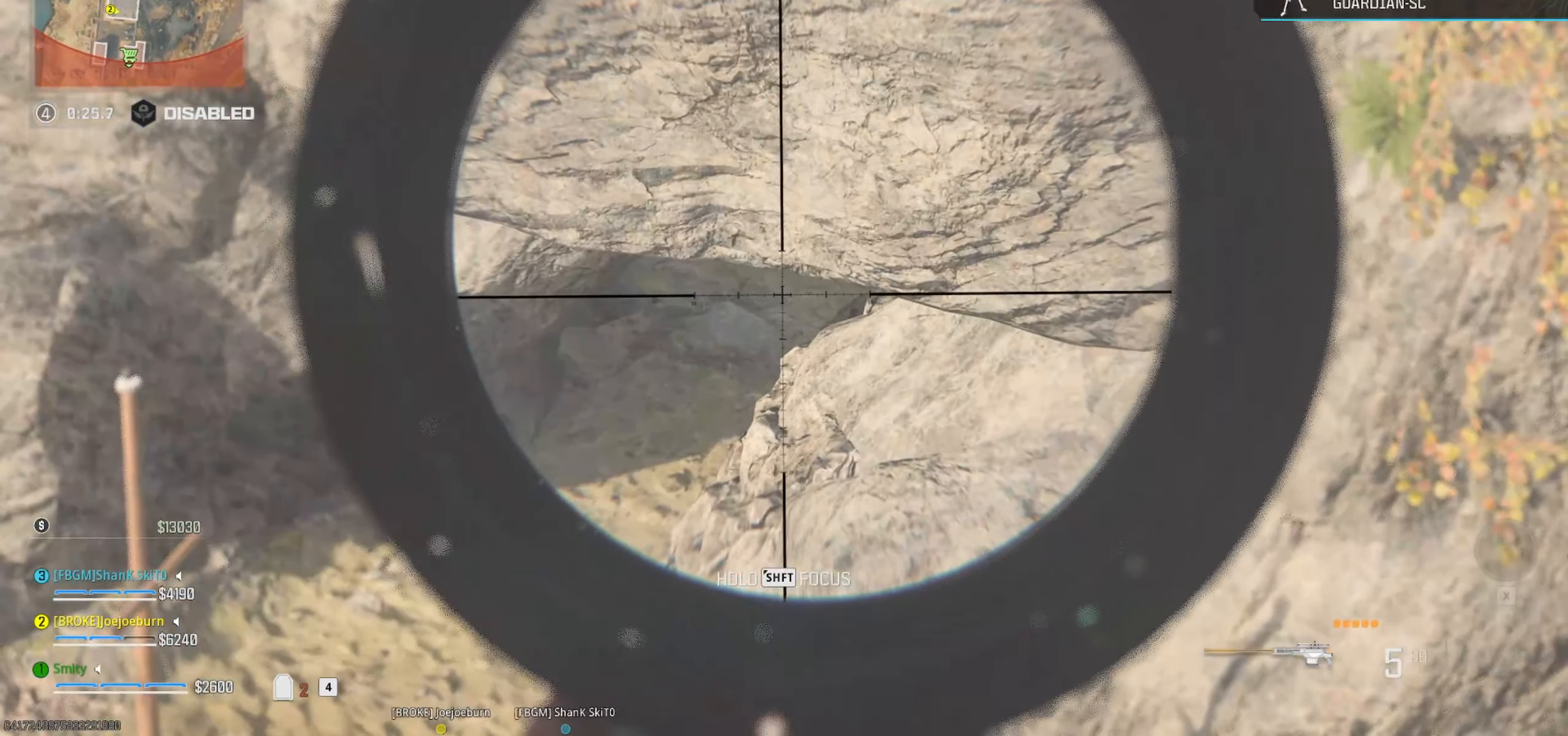
{"keys": [], "mouse": ["right"], "events": []}
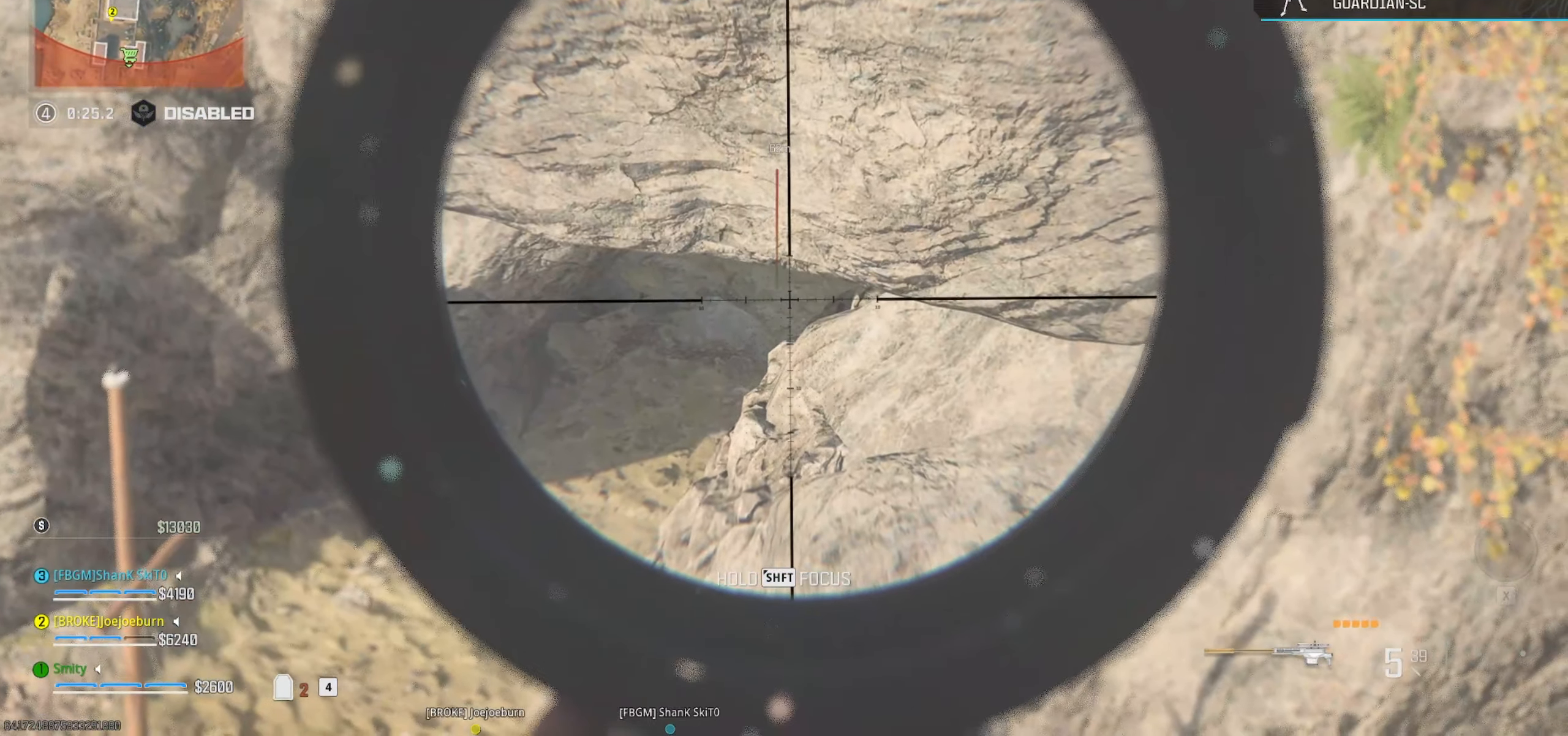
{"keys": [], "mouse": [], "events": [[117, "mouse_right", "up"]]}
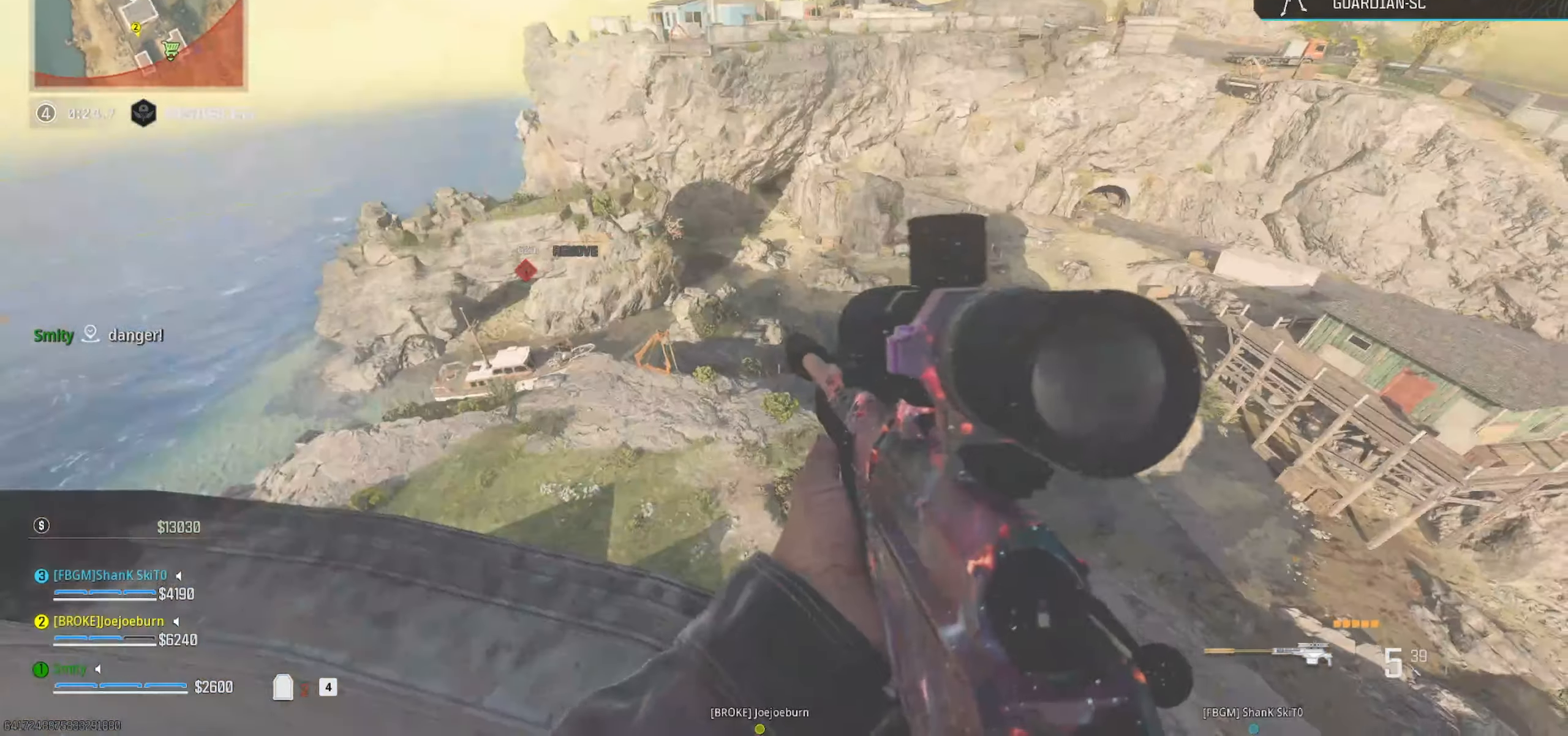
{"keys": [], "mouse": [], "events": []}
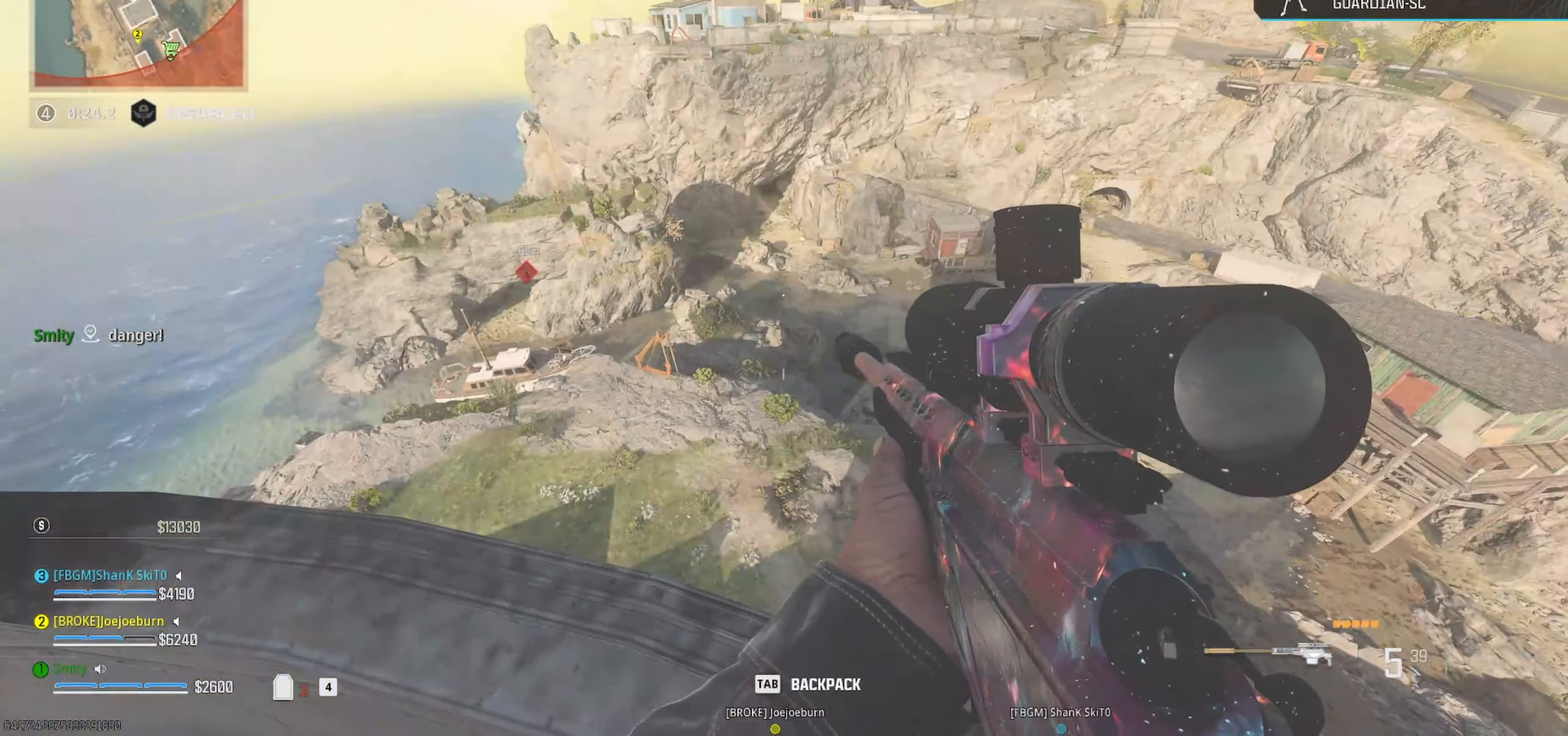
{"keys": [], "mouse": [], "events": []}
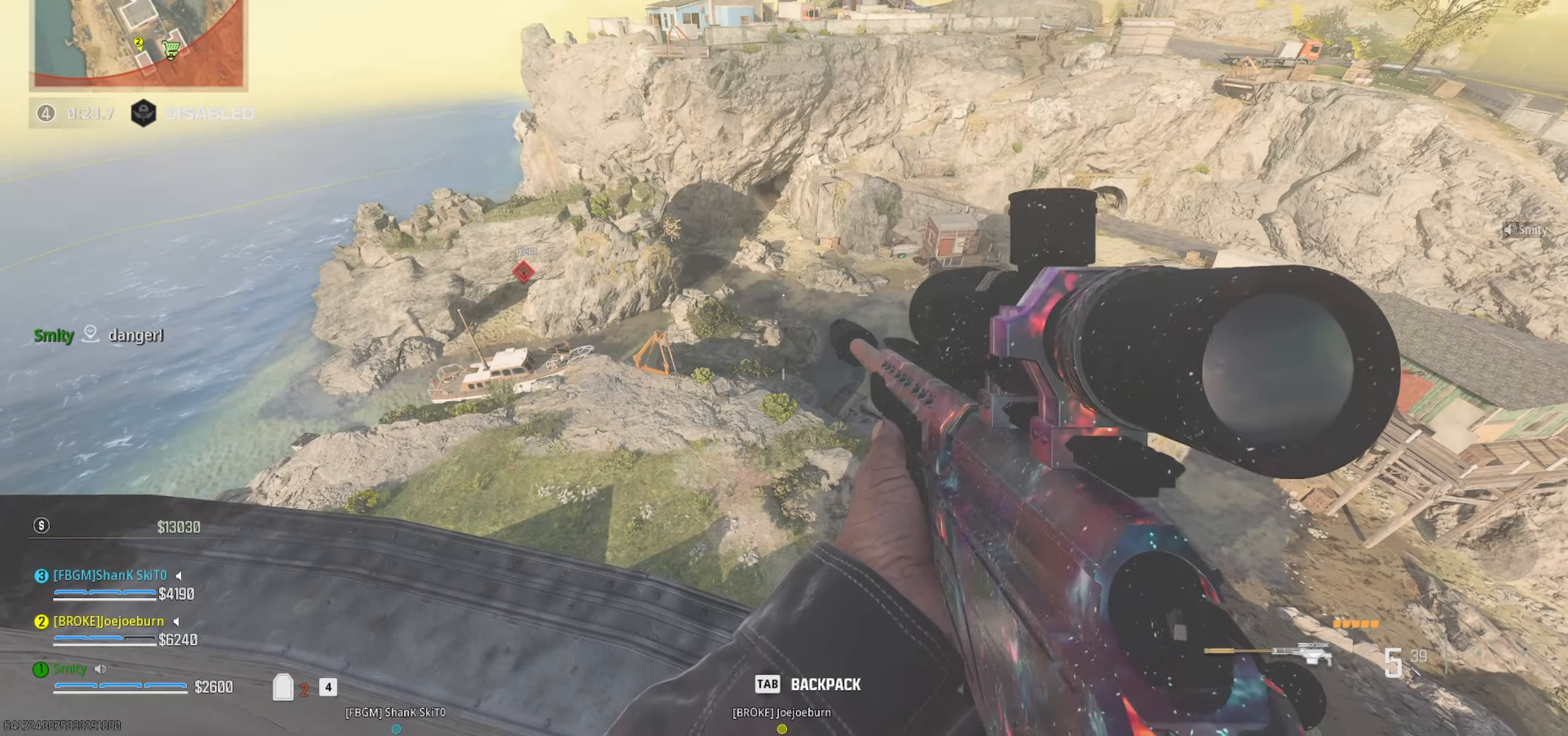
{"keys": [], "mouse": [], "events": []}